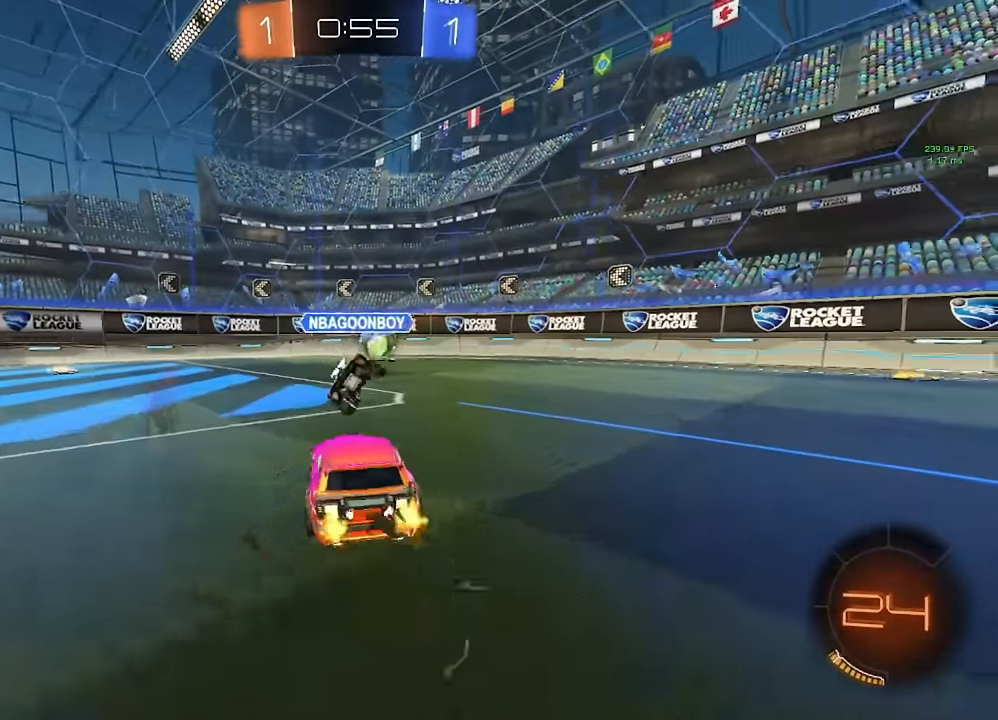
Gameplay with a controller (Xbox layout); each line is a JSON object with the inputs held at the frame after it. "events" lists button and stick changes between this image and that frame as [ms after this image, input, new state], when the widget could be followed in between. Not read: R2.
{"buttons": [], "left_stick": "right", "right_stick": "center", "events": [[17, "B", "down"], [83, "left_stick", "right"], [250, "Y", "down"], [267, "Y", "up"], [383, "B", "up"]]}
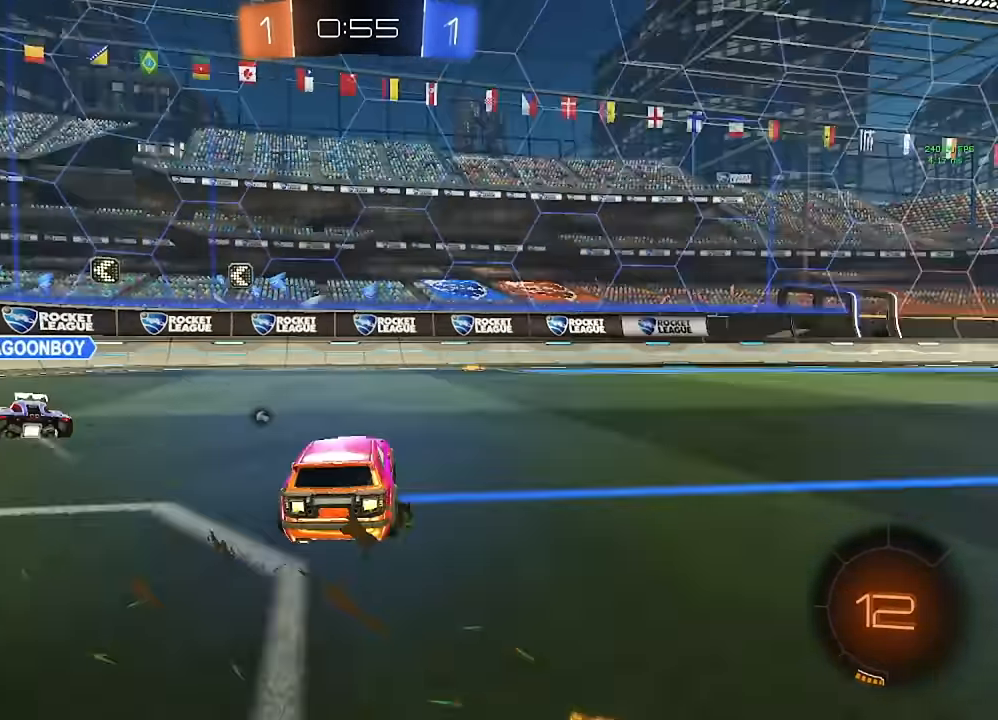
{"buttons": ["A", "B"], "left_stick": "center", "right_stick": "center", "events": [[350, "left_stick", "center"], [433, "B", "down"], [483, "A", "down"]]}
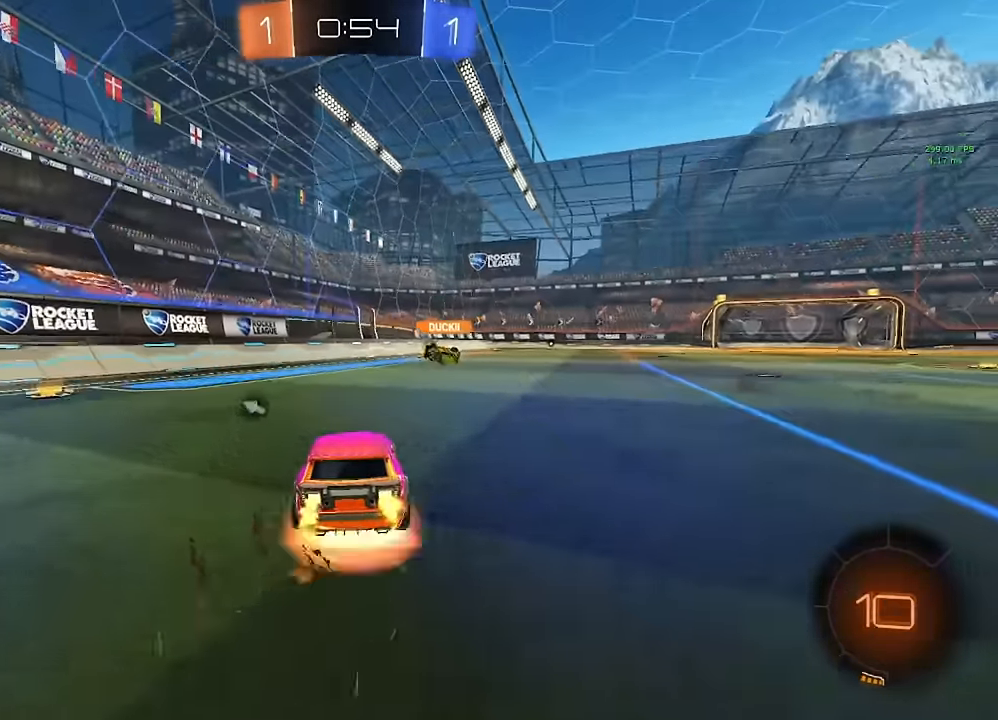
{"buttons": ["A", "B", "L1"], "left_stick": "down-right", "right_stick": "center", "events": [[33, "left_stick", "up-right"], [67, "L1", "down"], [100, "A", "up"], [100, "B", "up"], [133, "A", "down"], [133, "B", "down"], [200, "left_stick", "down-right"], [250, "left_stick", "down"], [417, "left_stick", "down-right"]]}
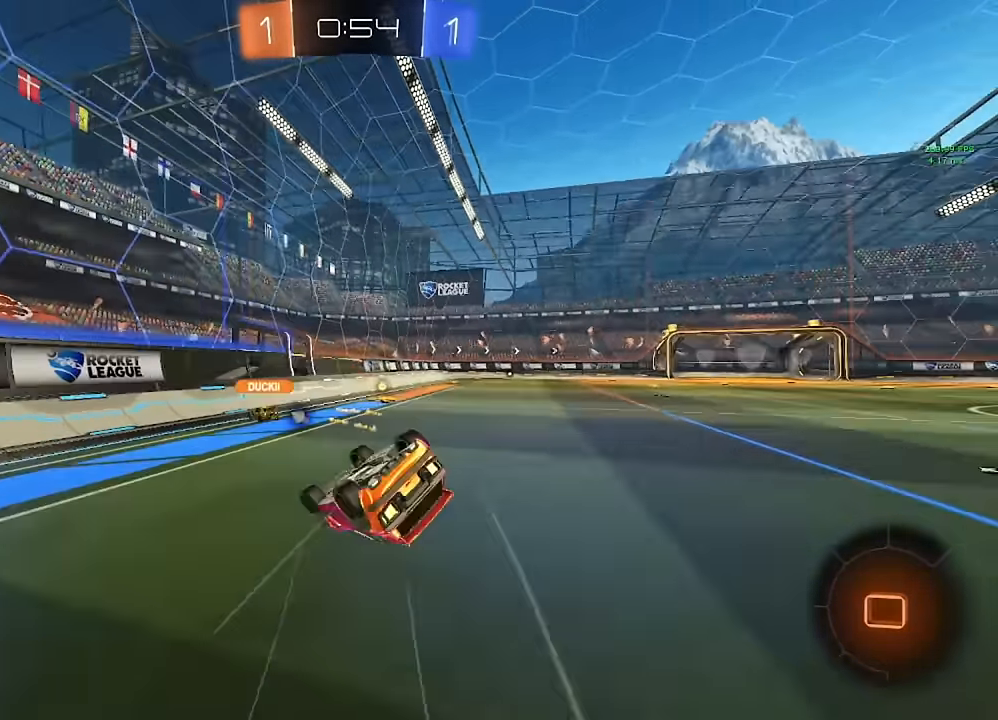
{"buttons": ["Y"], "left_stick": "center", "right_stick": "center", "events": [[100, "A", "up"], [167, "B", "up"], [417, "L1", "up"], [433, "left_stick", "center"], [467, "Y", "down"]]}
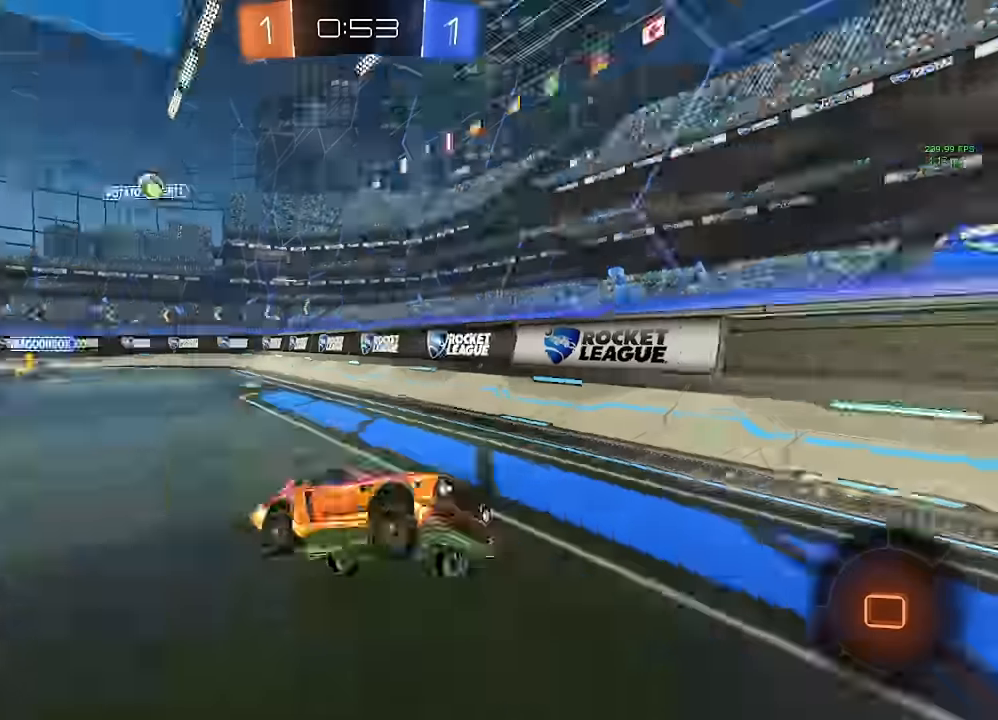
{"buttons": [], "left_stick": "right", "right_stick": "center", "events": [[17, "left_stick", "left"], [50, "Y", "up"], [117, "left_stick", "center"], [333, "left_stick", "right"]]}
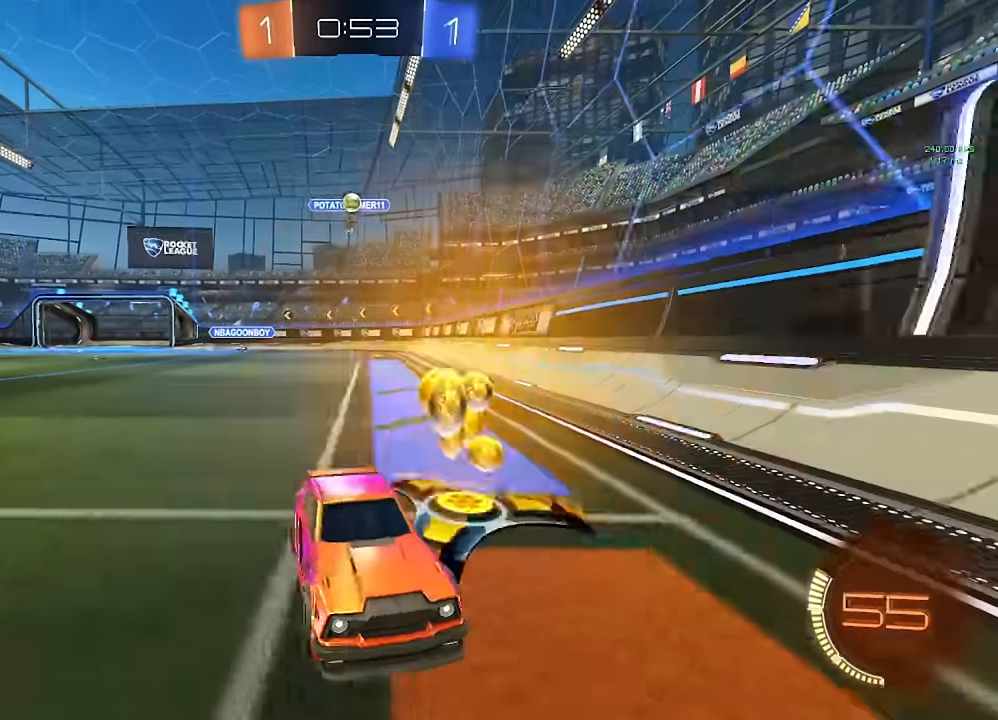
{"buttons": [], "left_stick": "center", "right_stick": "center", "events": [[83, "left_stick", "center"]]}
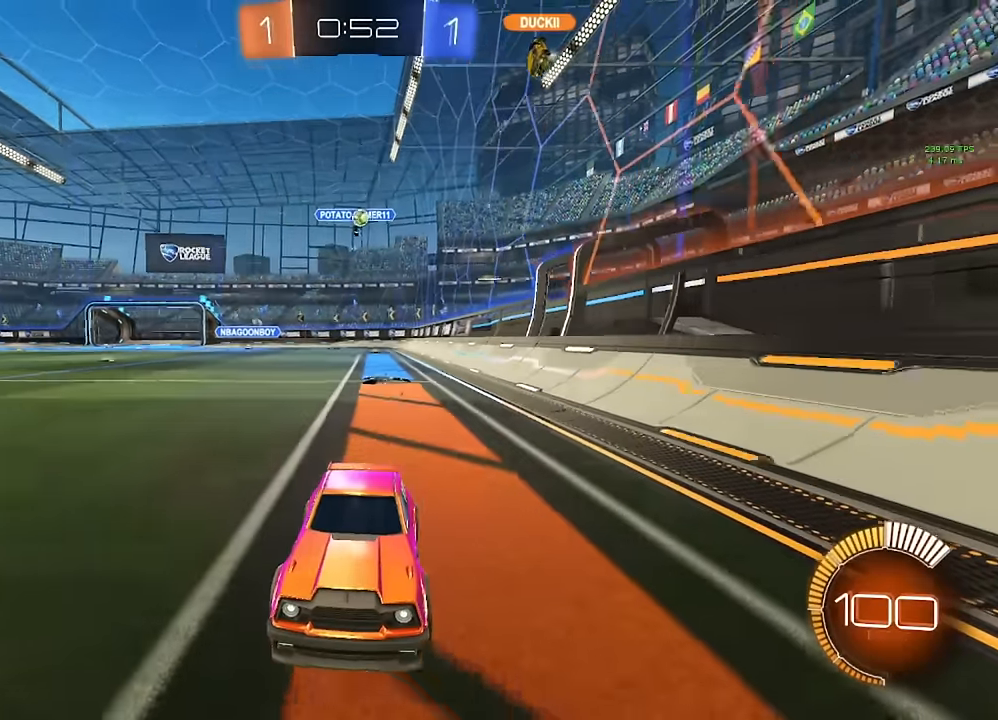
{"buttons": [], "left_stick": "down-right", "right_stick": "center", "events": [[133, "left_stick", "left"], [200, "left_stick", "center"], [267, "left_stick", "down-right"], [317, "L1", "down"], [483, "L1", "up"]]}
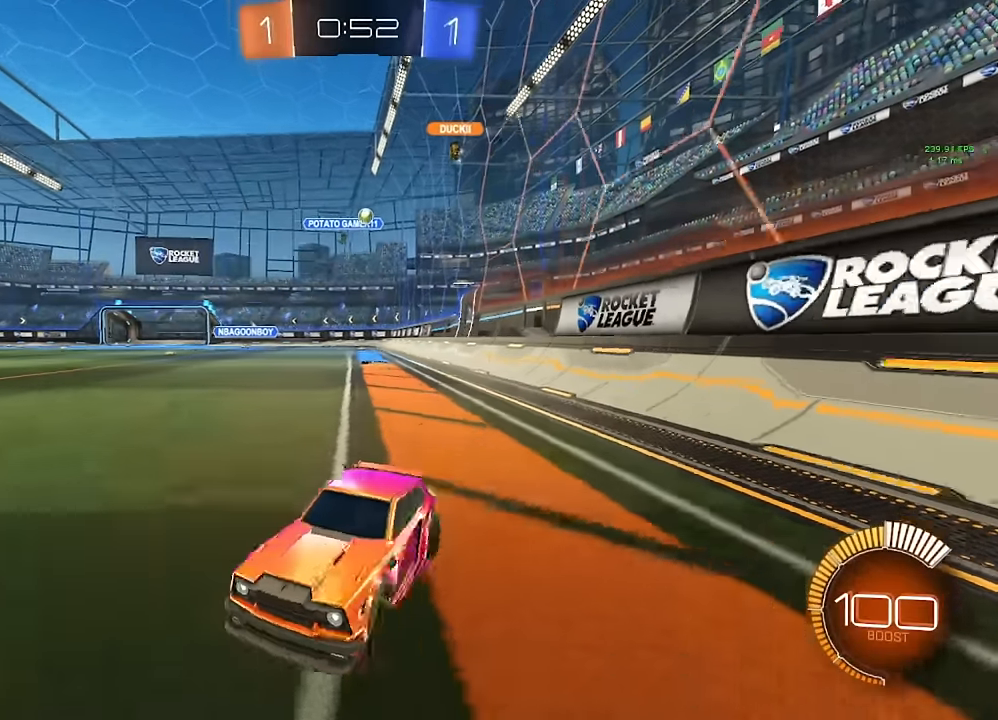
{"buttons": [], "left_stick": "down-right", "right_stick": "center", "events": []}
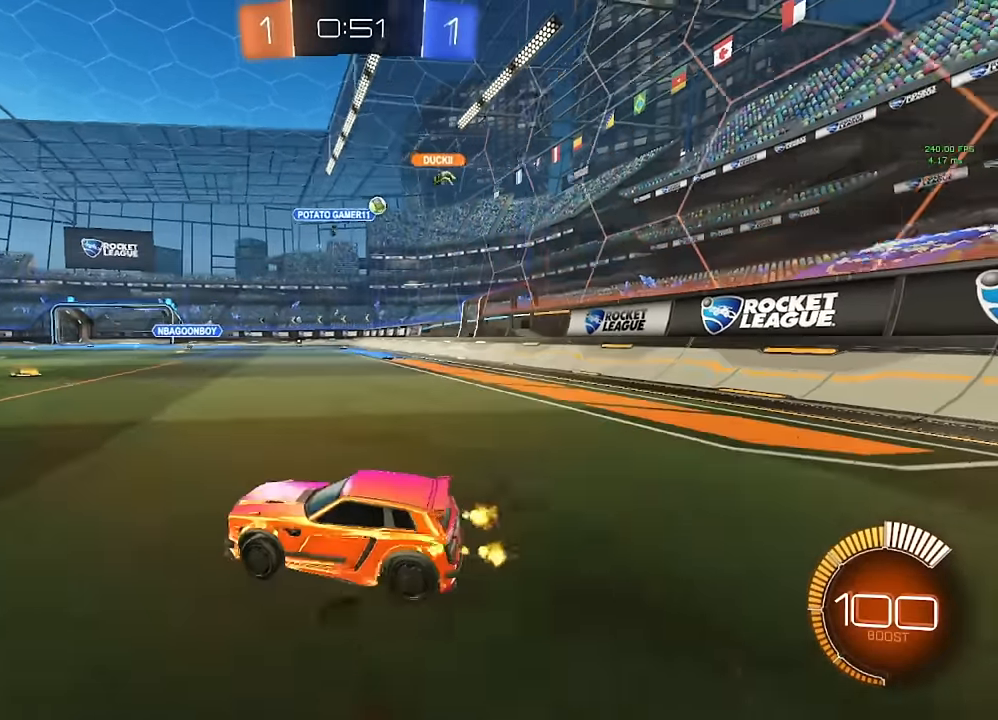
{"buttons": [], "left_stick": "right", "right_stick": "center", "events": [[83, "left_stick", "center"], [317, "left_stick", "right"]]}
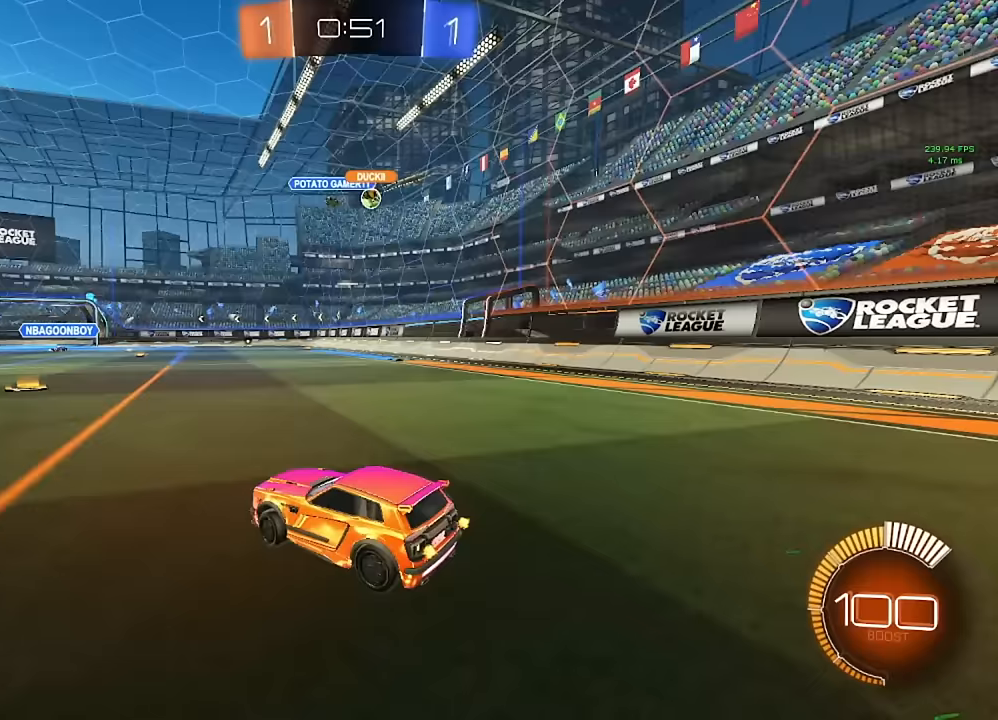
{"buttons": ["B"], "left_stick": "center", "right_stick": "center", "events": [[83, "left_stick", "center"], [317, "left_stick", "left"], [483, "B", "down"], [483, "left_stick", "center"]]}
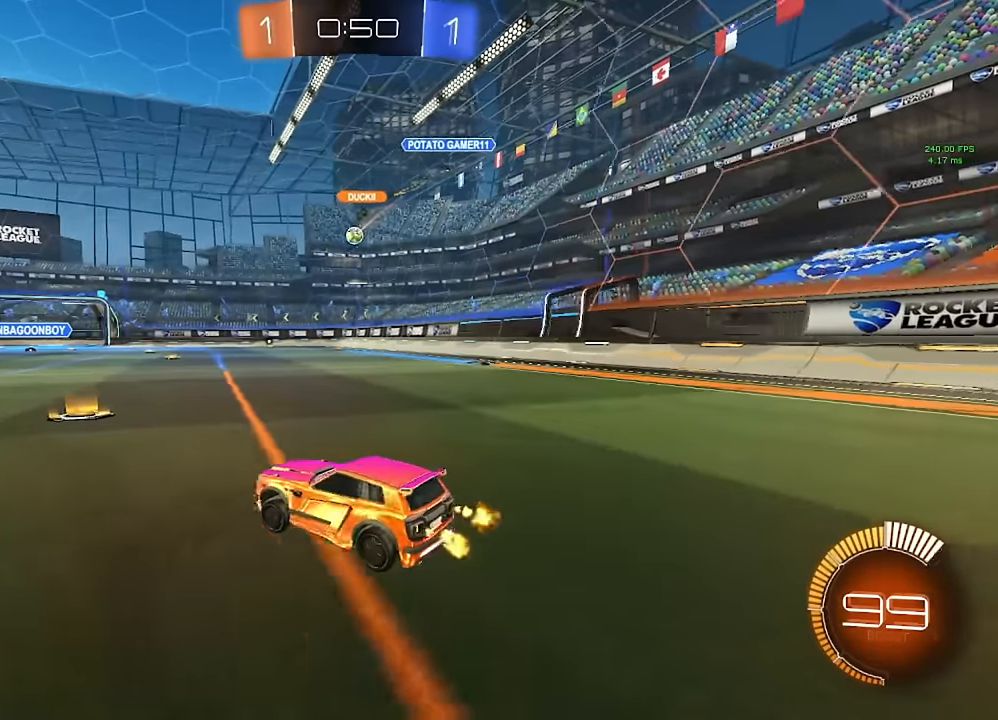
{"buttons": [], "left_stick": "center", "right_stick": "center", "events": [[17, "left_stick", "right"], [150, "left_stick", "center"], [283, "left_stick", "down-right"], [417, "left_stick", "center"], [483, "B", "up"]]}
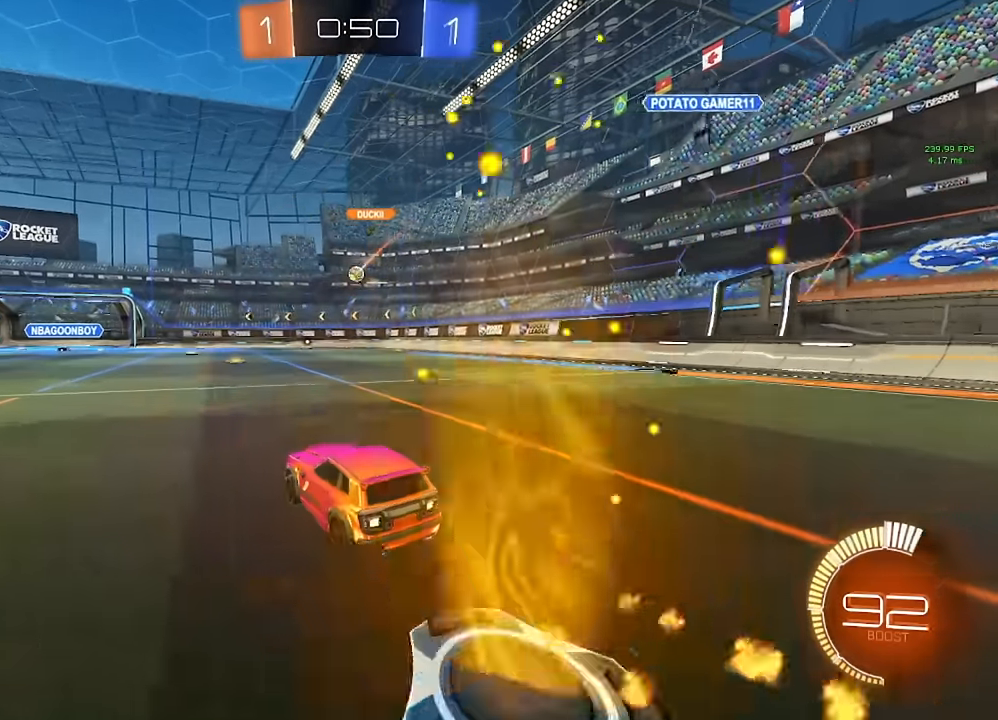
{"buttons": [], "left_stick": "center", "right_stick": "center", "events": [[33, "left_stick", "right"], [83, "B", "down"], [133, "left_stick", "center"], [200, "B", "up"]]}
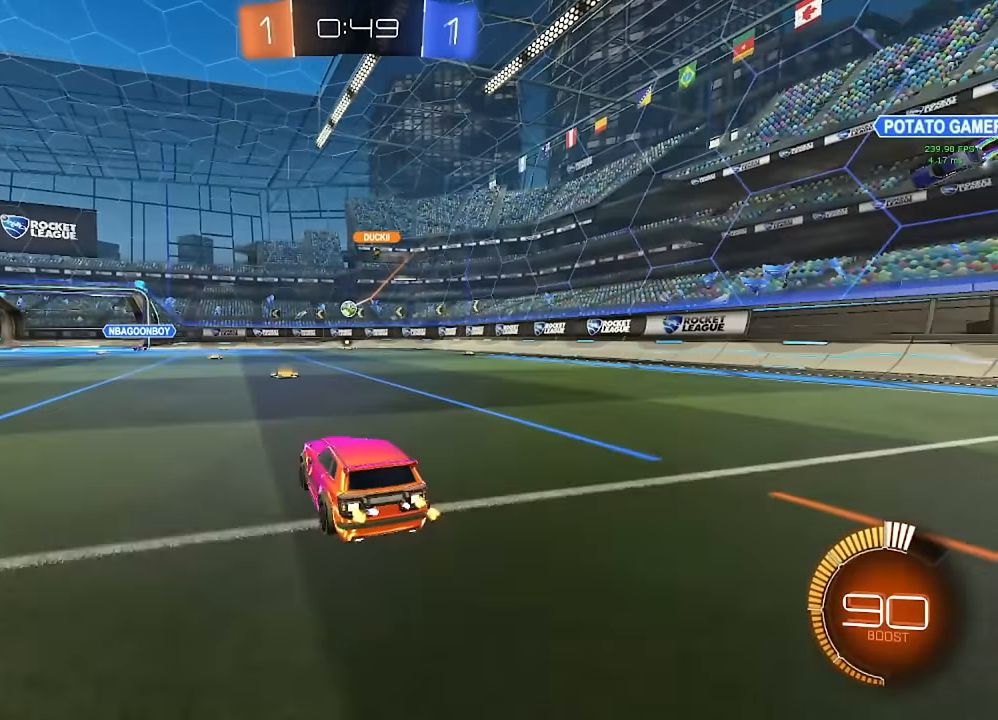
{"buttons": ["L2"], "left_stick": "right", "right_stick": "center", "events": [[100, "left_stick", "right"], [200, "left_stick", "center"], [417, "L2", "down"], [450, "left_stick", "right"]]}
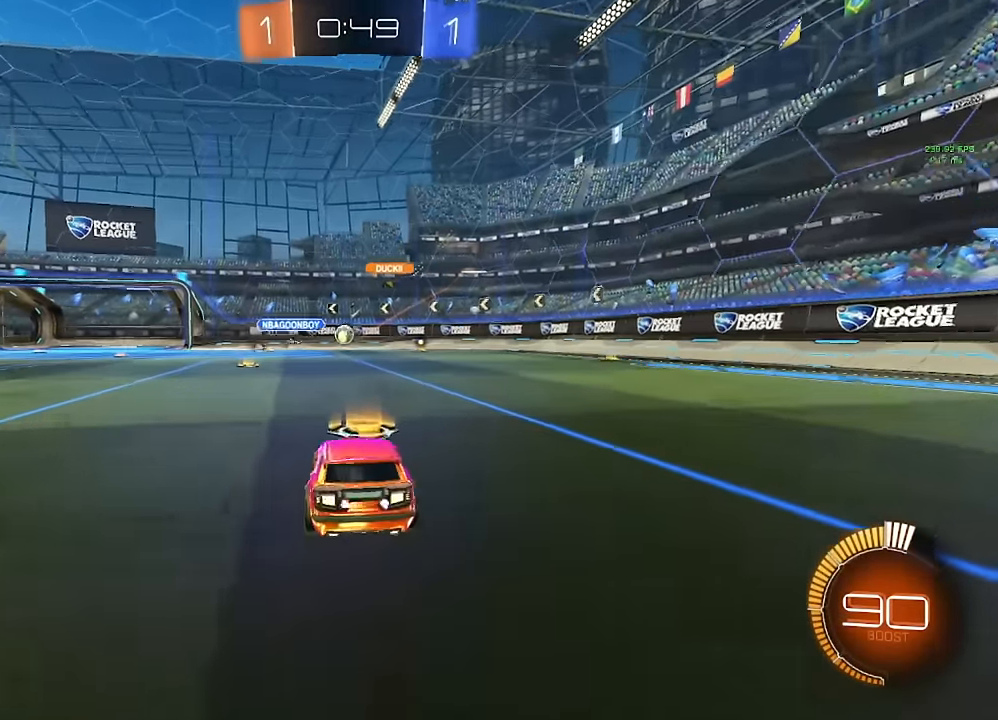
{"buttons": [], "left_stick": "right", "right_stick": "center", "events": [[100, "L2", "up"]]}
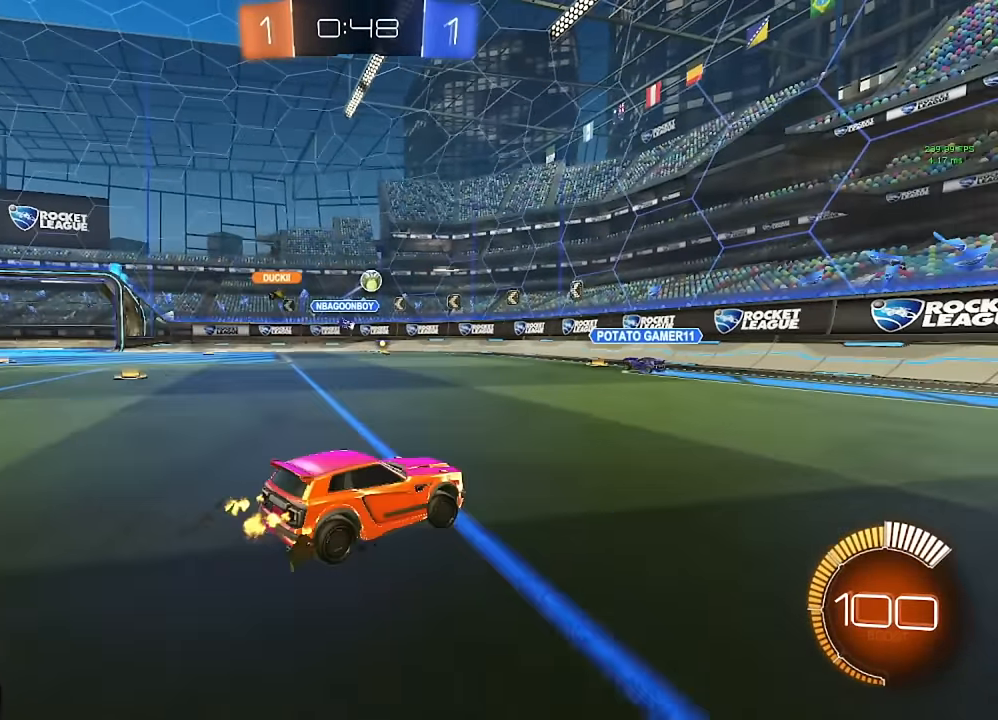
{"buttons": [], "left_stick": "right", "right_stick": "center", "events": [[17, "left_stick", "center"], [100, "left_stick", "right"]]}
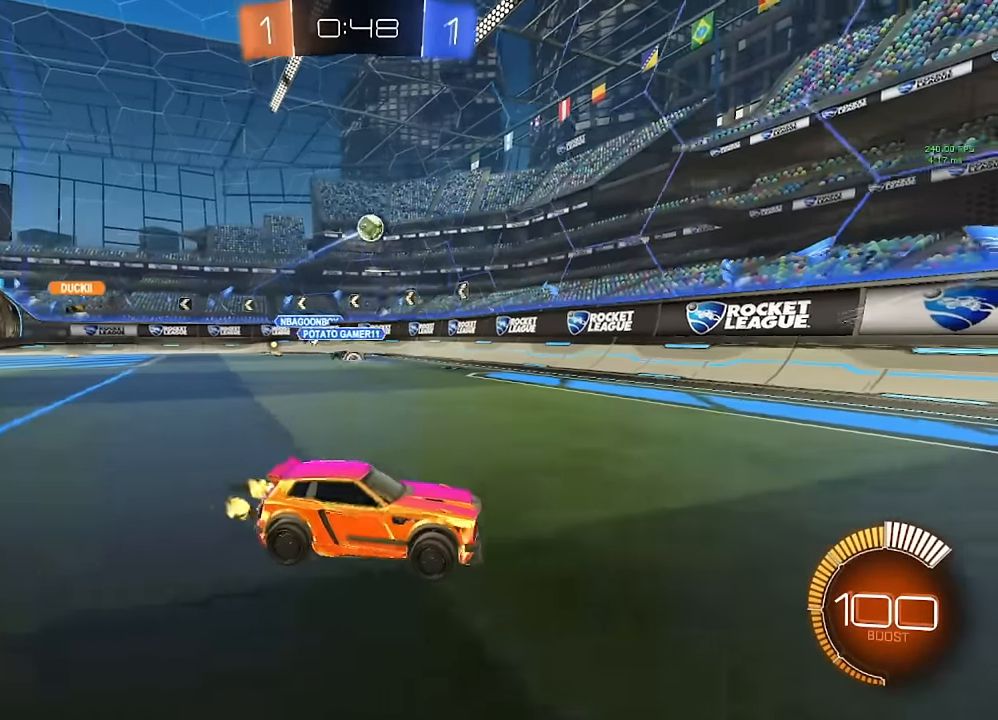
{"buttons": ["L1"], "left_stick": "right", "right_stick": "center", "events": [[17, "B", "down"], [17, "left_stick", "center"], [167, "left_stick", "right"], [433, "B", "up"], [500, "L1", "down"]]}
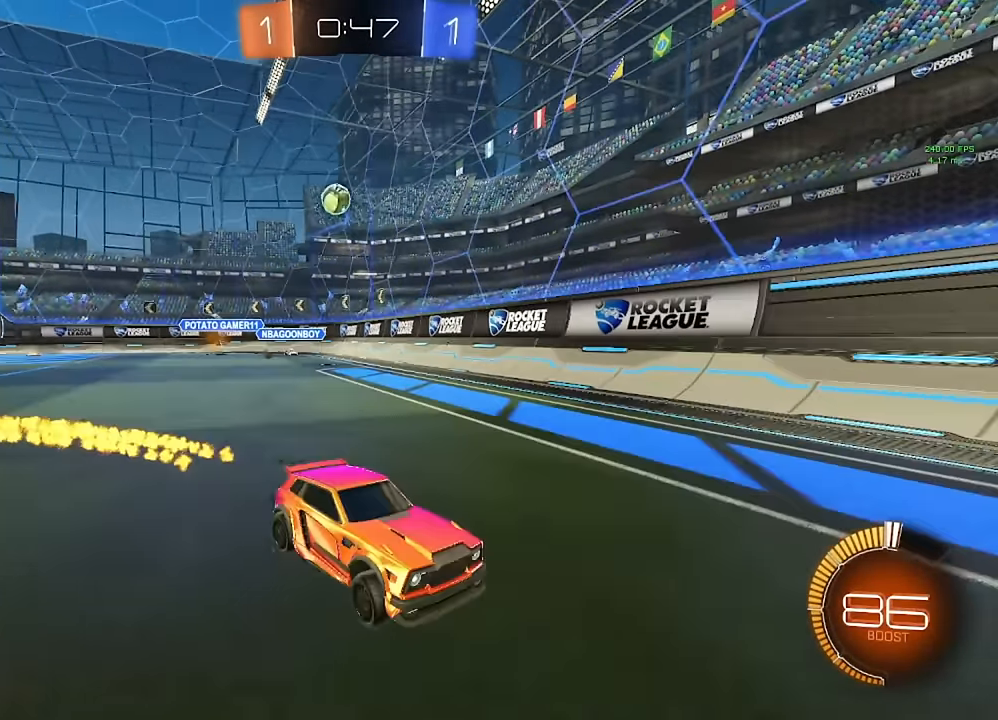
{"buttons": [], "left_stick": "right", "right_stick": "center", "events": [[200, "L1", "up"]]}
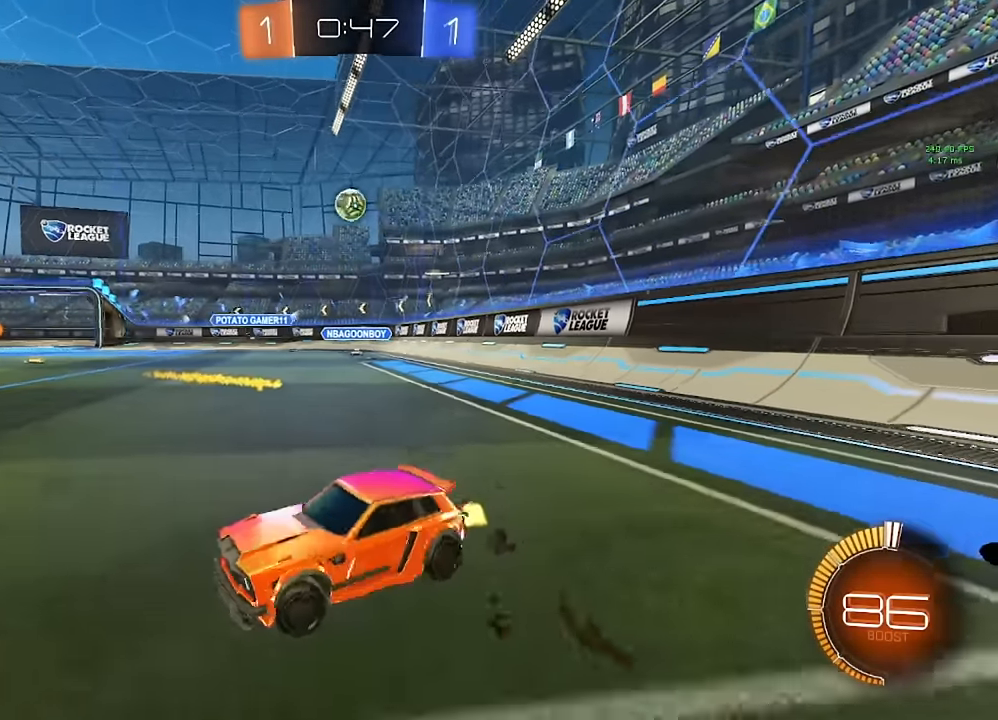
{"buttons": ["B"], "left_stick": "left", "right_stick": "center", "events": [[100, "left_stick", "left"], [217, "B", "down"]]}
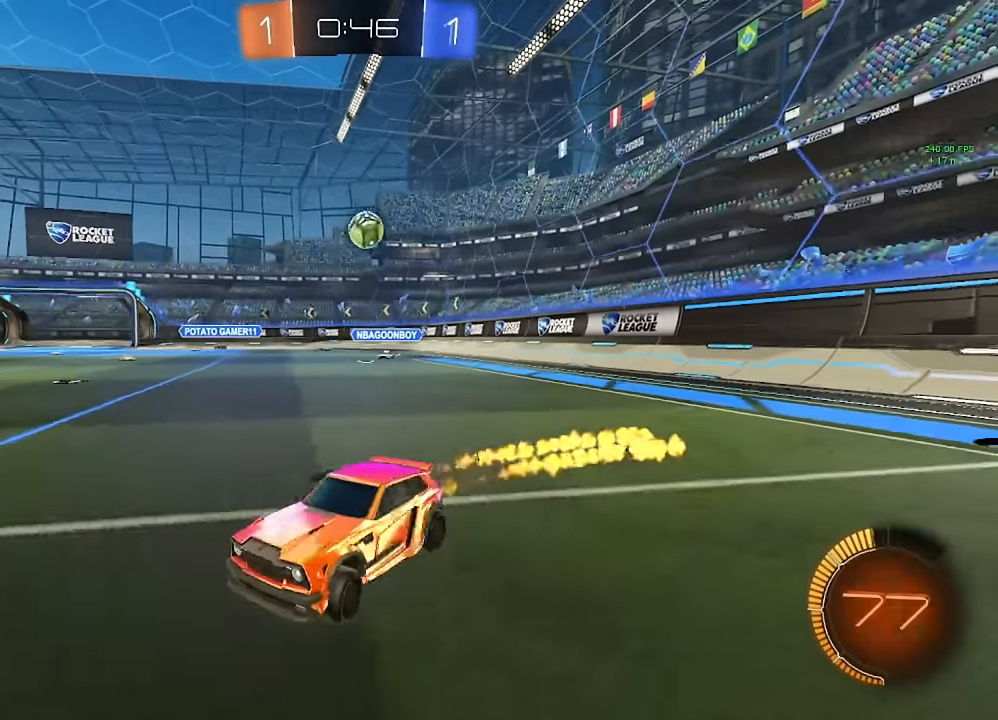
{"buttons": [], "left_stick": "center", "right_stick": "center", "events": [[33, "left_stick", "center"], [217, "B", "up"], [233, "left_stick", "left"], [367, "left_stick", "center"]]}
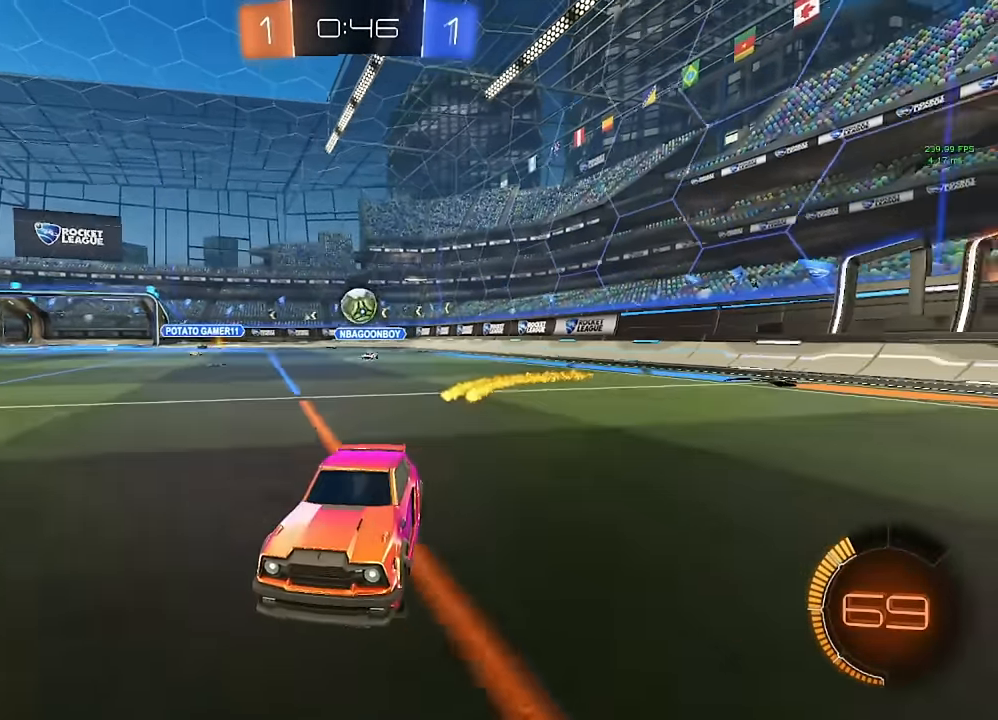
{"buttons": [], "left_stick": "center", "right_stick": "center", "events": []}
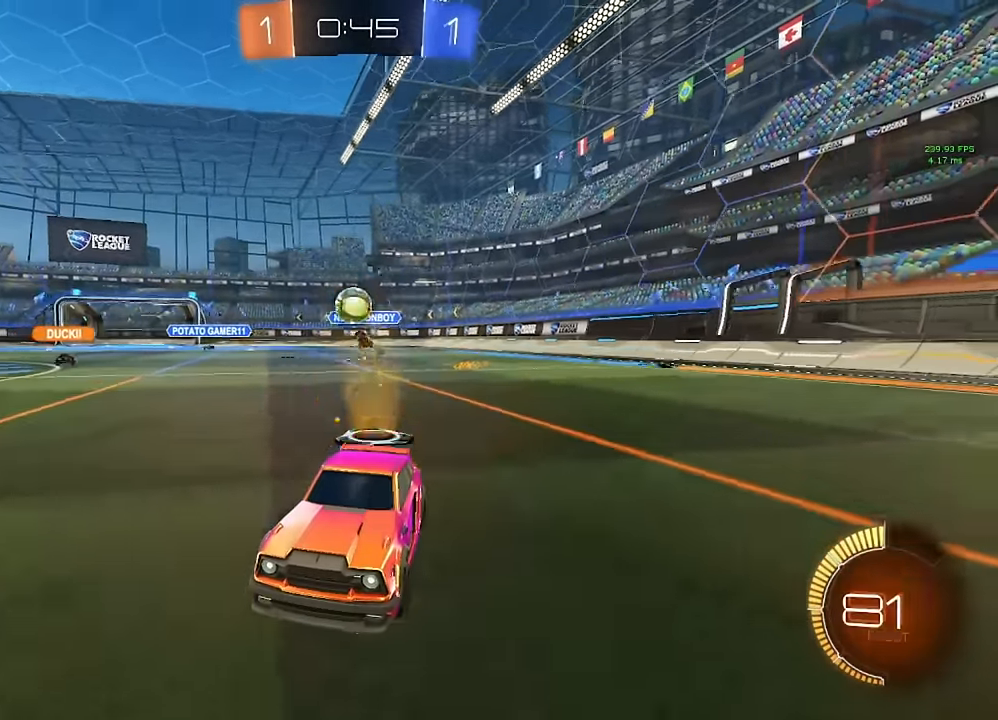
{"buttons": ["B"], "left_stick": "center", "right_stick": "center", "events": [[467, "B", "down"]]}
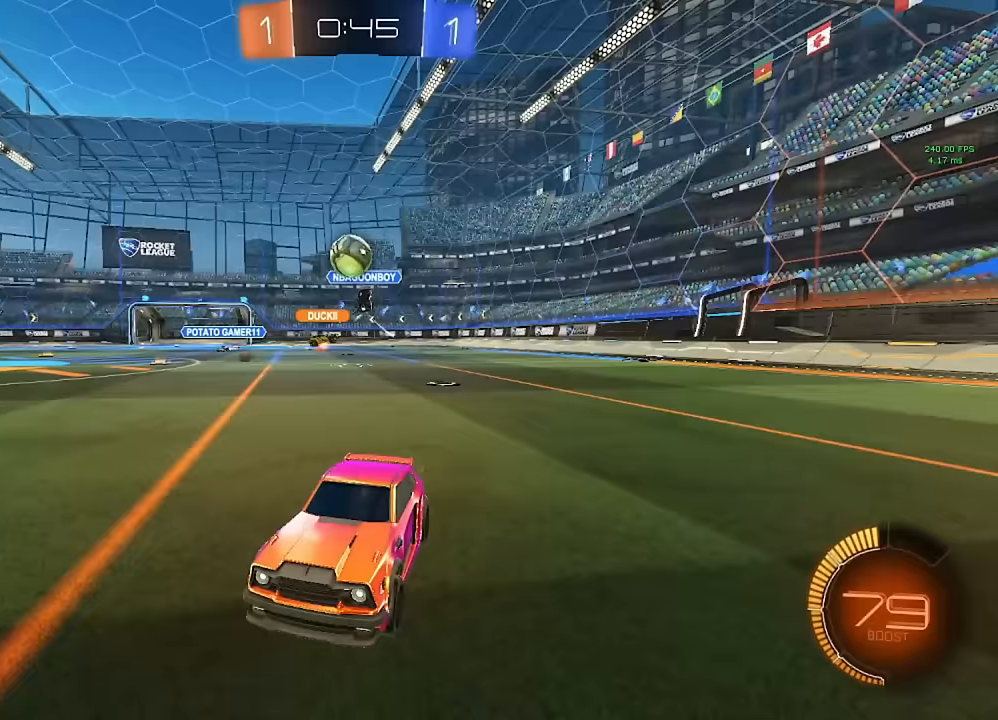
{"buttons": [], "left_stick": "center", "right_stick": "center", "events": [[183, "B", "up"]]}
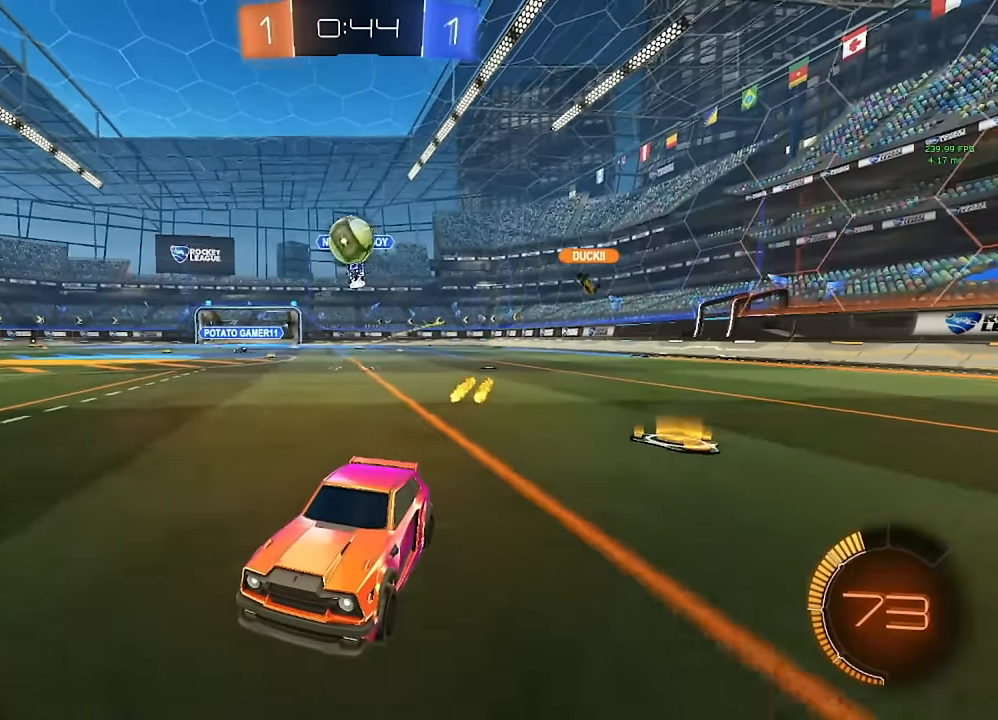
{"buttons": [], "left_stick": "center", "right_stick": "center", "events": [[200, "B", "down"], [283, "B", "up"]]}
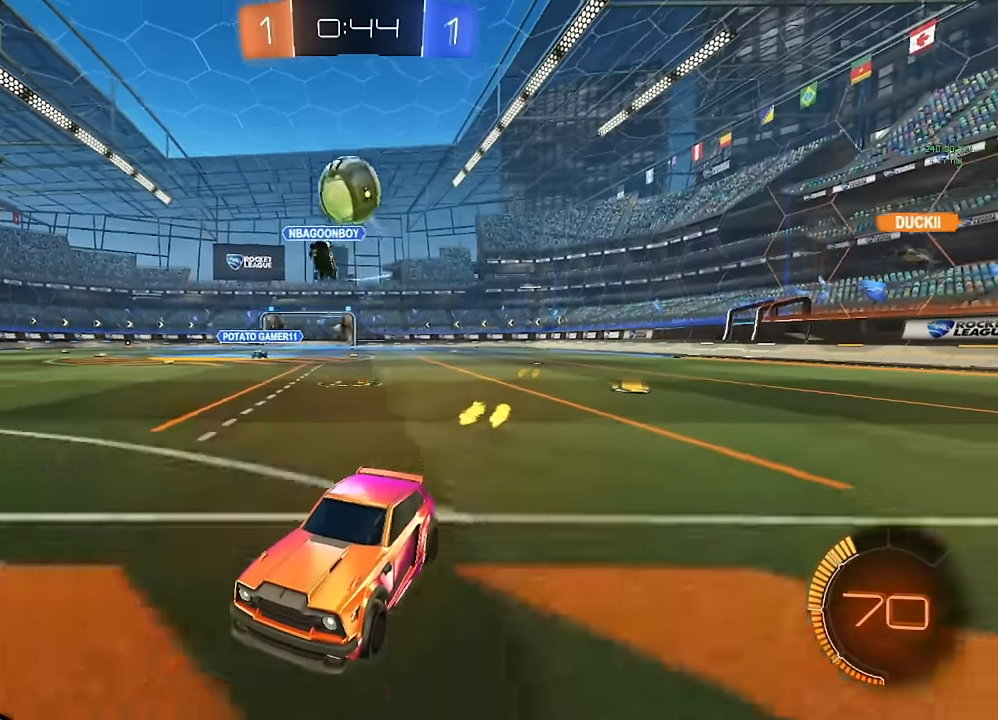
{"buttons": ["A", "B"], "left_stick": "down-right", "right_stick": "center", "events": [[167, "left_stick", "down-right"], [200, "A", "down"], [200, "B", "down"], [383, "A", "up"], [383, "B", "up"], [383, "left_stick", "center"], [433, "A", "down"], [433, "B", "down"], [483, "left_stick", "down-right"]]}
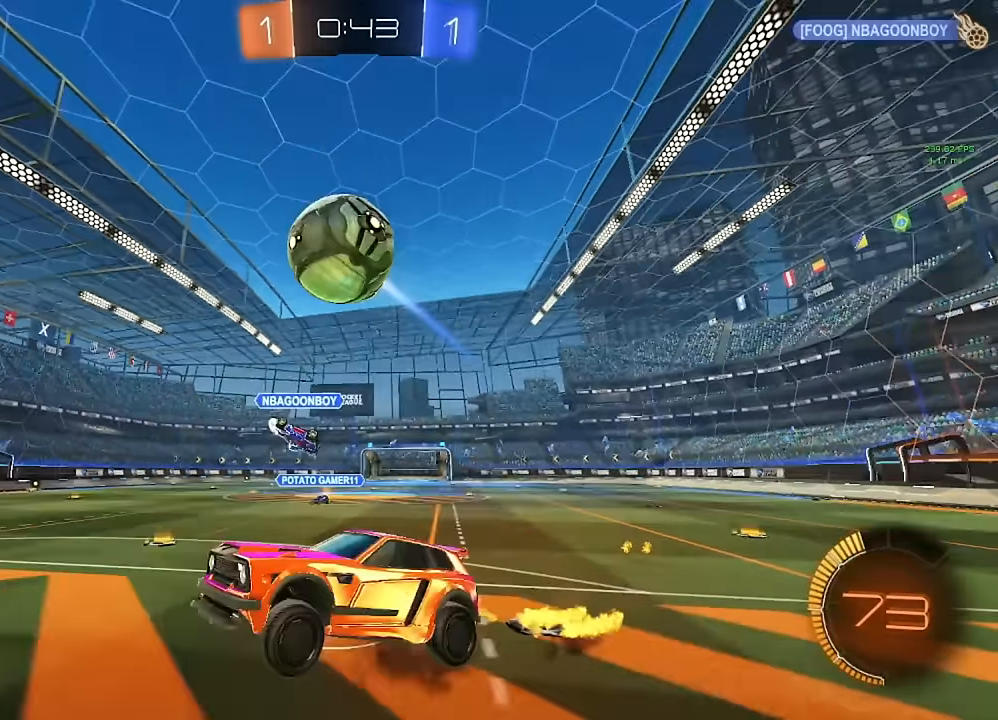
{"buttons": ["L1"], "left_stick": "right", "right_stick": "center", "events": [[350, "left_stick", "right"], [400, "A", "up"], [417, "L1", "down"], [450, "B", "up"]]}
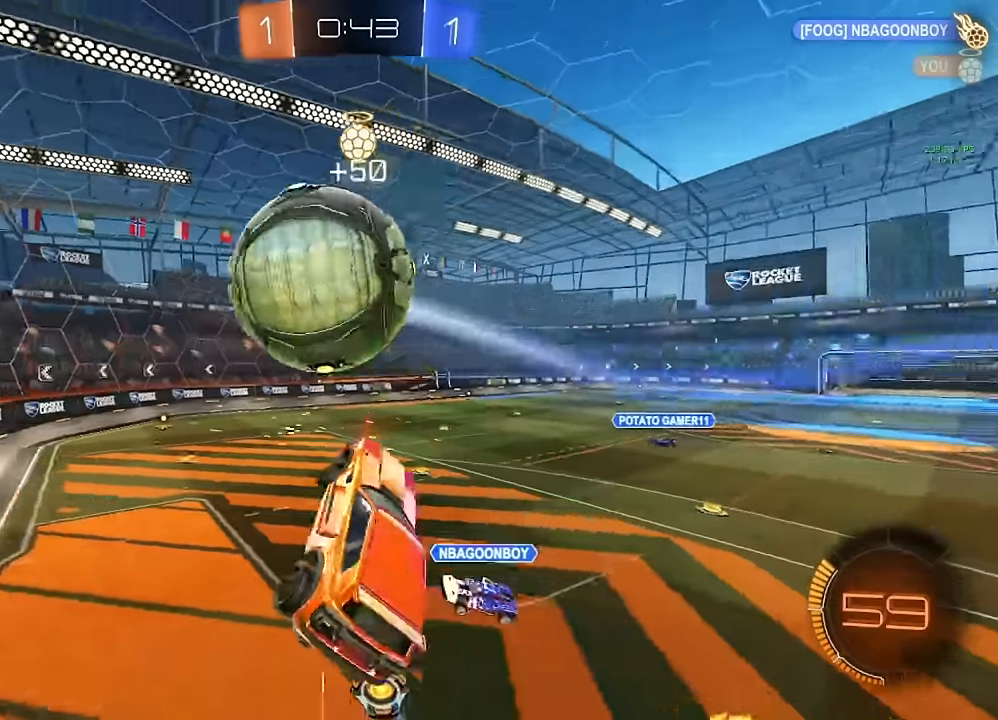
{"buttons": [], "left_stick": "center", "right_stick": "center", "events": [[50, "L1", "up"], [100, "left_stick", "center"], [350, "L3", "down"], [417, "L3", "up"]]}
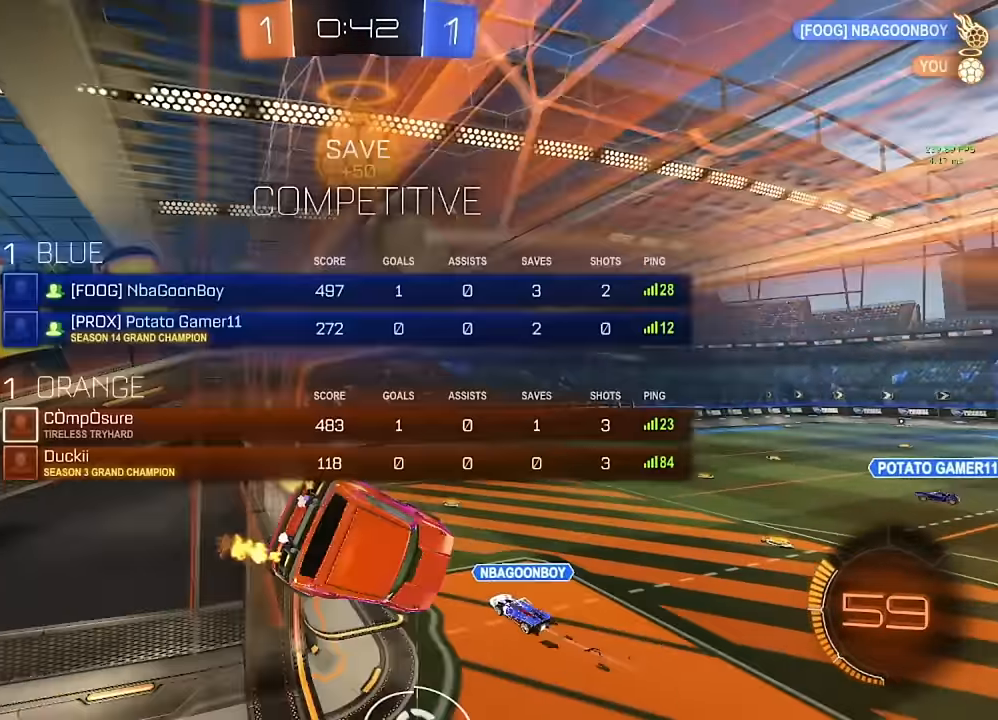
{"buttons": [], "left_stick": "center", "right_stick": "center", "events": [[167, "L1", "down"], [167, "left_stick", "up-left"], [300, "L1", "up"], [300, "left_stick", "center"]]}
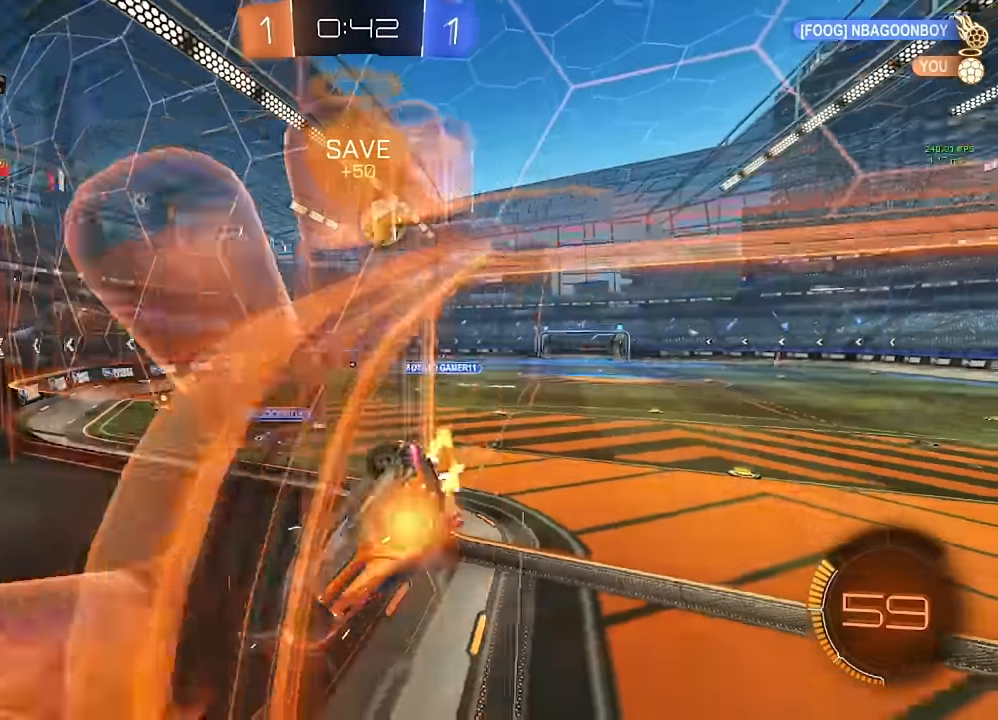
{"buttons": [], "left_stick": "left", "right_stick": "center", "events": [[67, "left_stick", "left"]]}
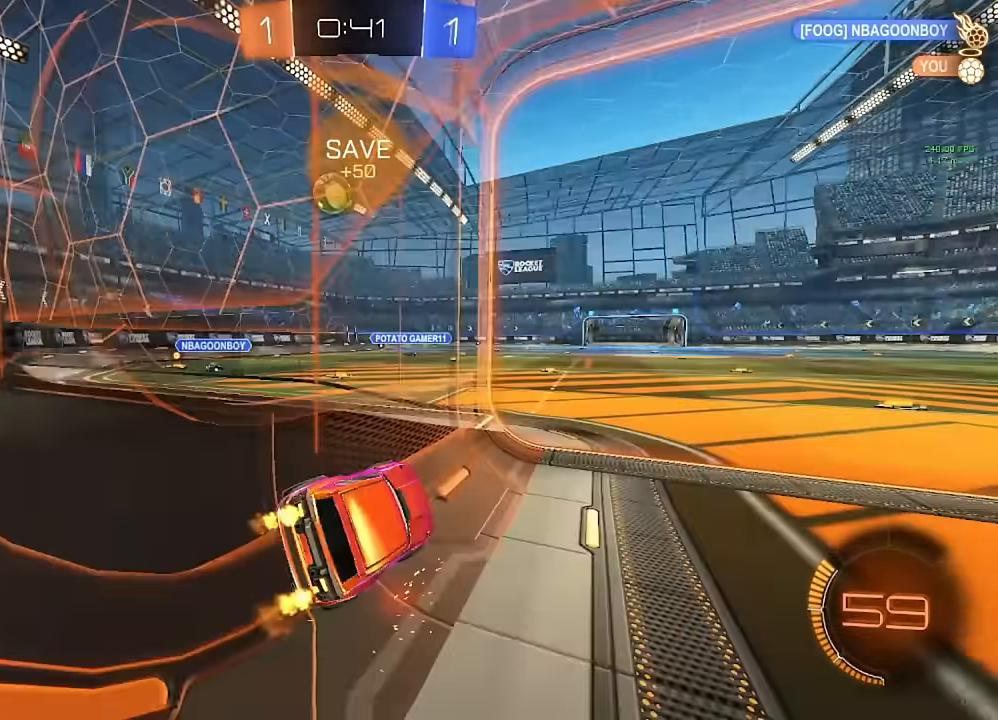
{"buttons": ["L2"], "left_stick": "left", "right_stick": "center", "events": [[233, "L2", "down"], [383, "L2", "up"], [483, "L2", "down"]]}
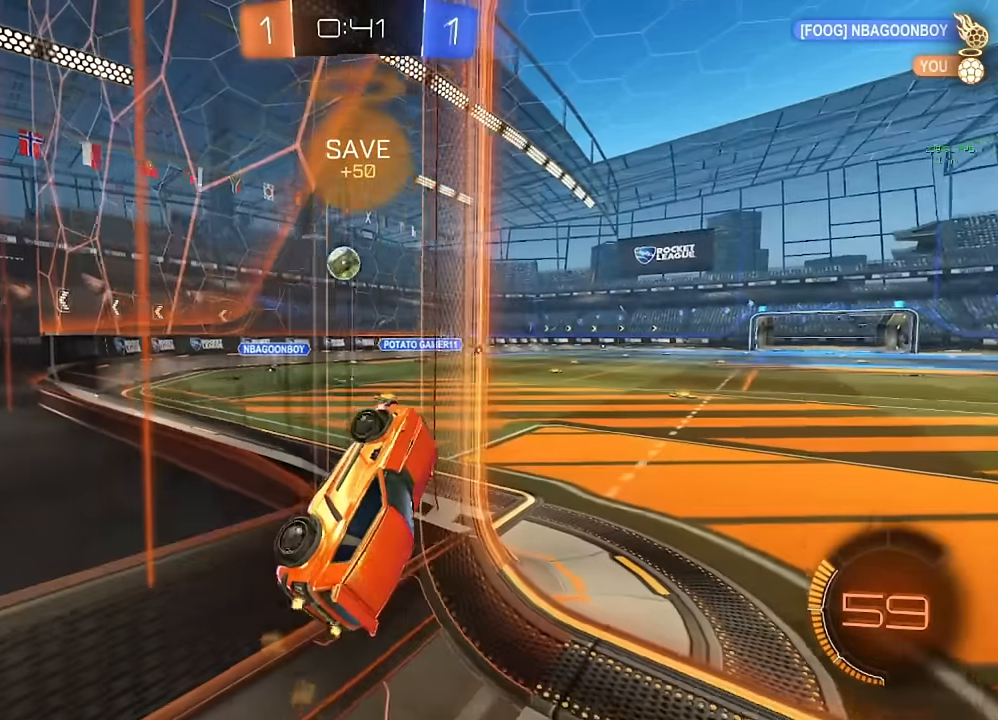
{"buttons": [], "left_stick": "center", "right_stick": "center", "events": [[100, "L2", "up"], [183, "L2", "down"], [183, "left_stick", "center"], [300, "L2", "up"], [383, "L2", "down"], [483, "L2", "up"]]}